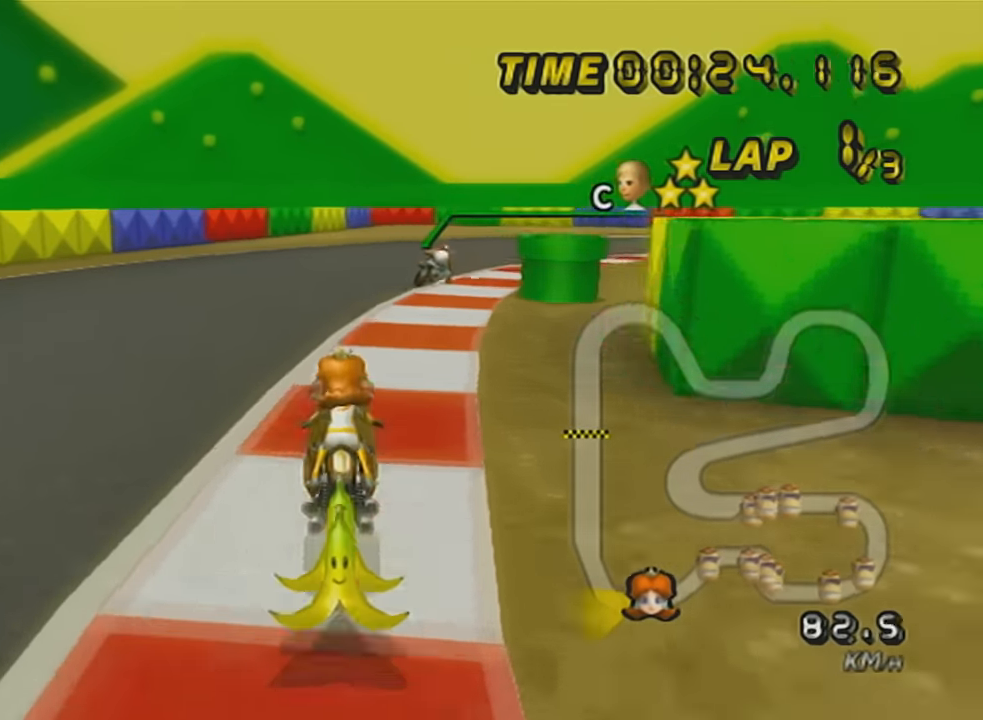
Gameplay with a controller (Nintendo layout); each line is a JSON object with the inputs held at the frame after it. "events" lists button and stick changes between this image and that frame as [ms after this image, input, new state], when the widget could be followed in between. Not read: L3 R3 right_stick.
{"buttons": ["A", "R1"], "left_stick": "right", "events": [[483, "left_stick", "right"]]}
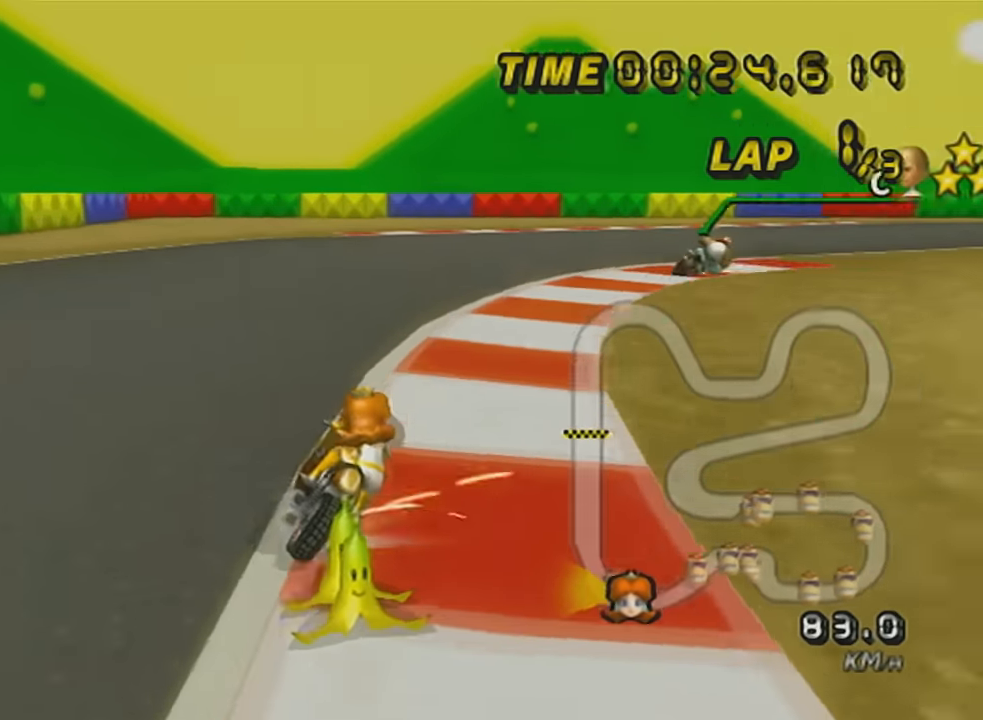
{"buttons": ["A", "R1"], "left_stick": "right", "events": [[200, "left_stick", "up-right"], [417, "left_stick", "right"]]}
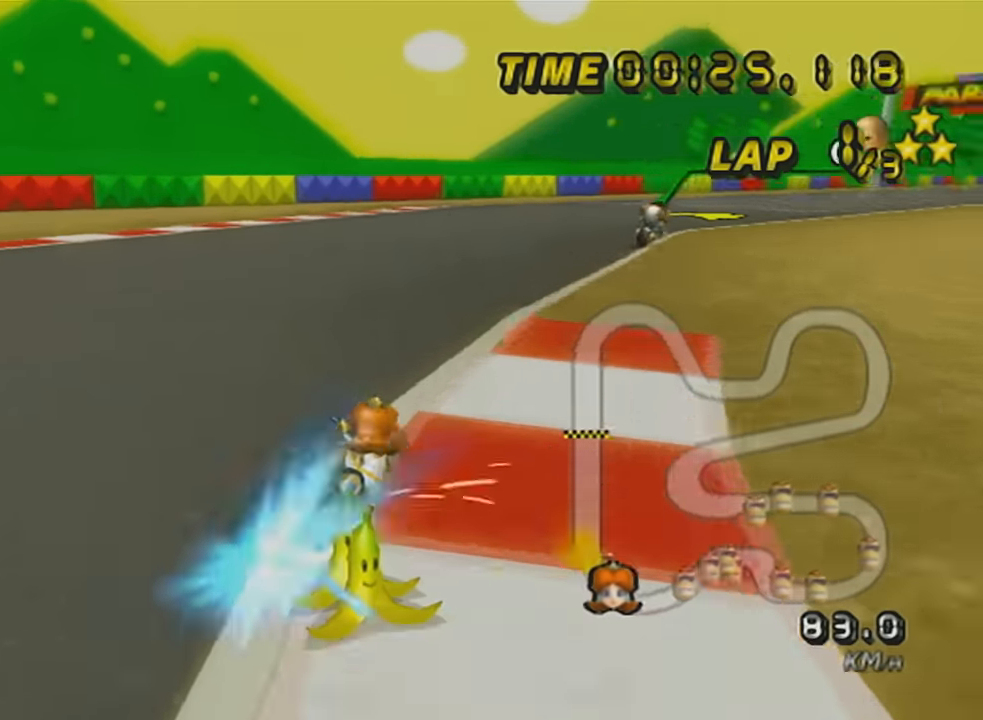
{"buttons": ["A"], "left_stick": "center", "events": [[16, "R1", "up"], [50, "DPAD_UP", "down"], [133, "DPAD_UP", "up"], [383, "DPAD_UP", "down"], [450, "left_stick", "center"], [483, "DPAD_UP", "up"]]}
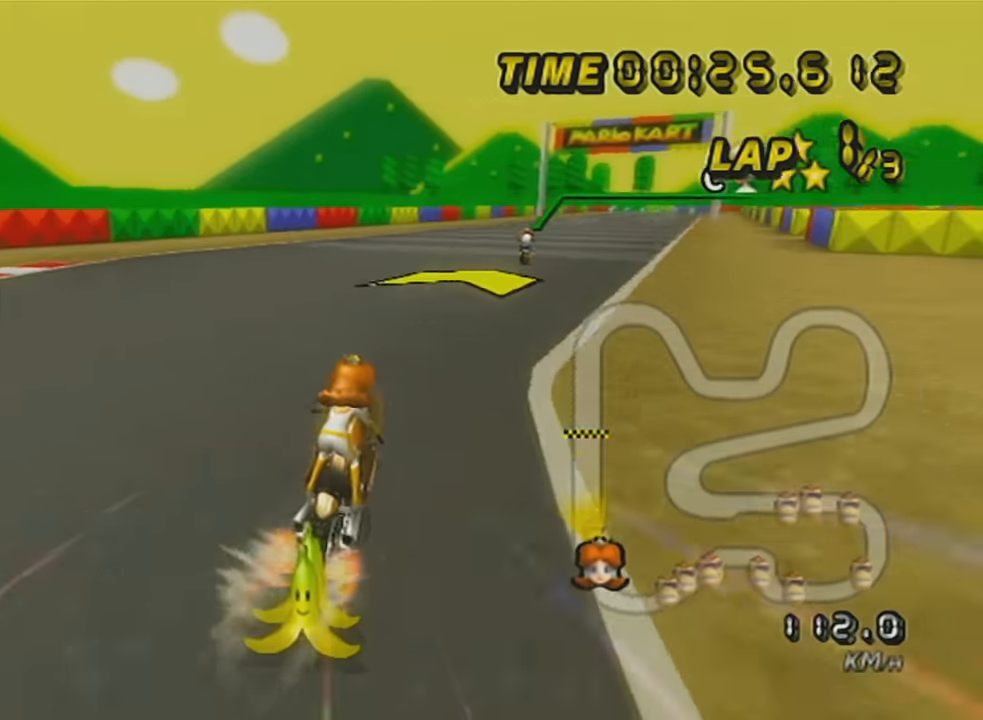
{"buttons": ["A"], "left_stick": "right", "events": [[83, "DPAD_UP", "down"], [167, "DPAD_UP", "up"], [384, "left_stick", "right"]]}
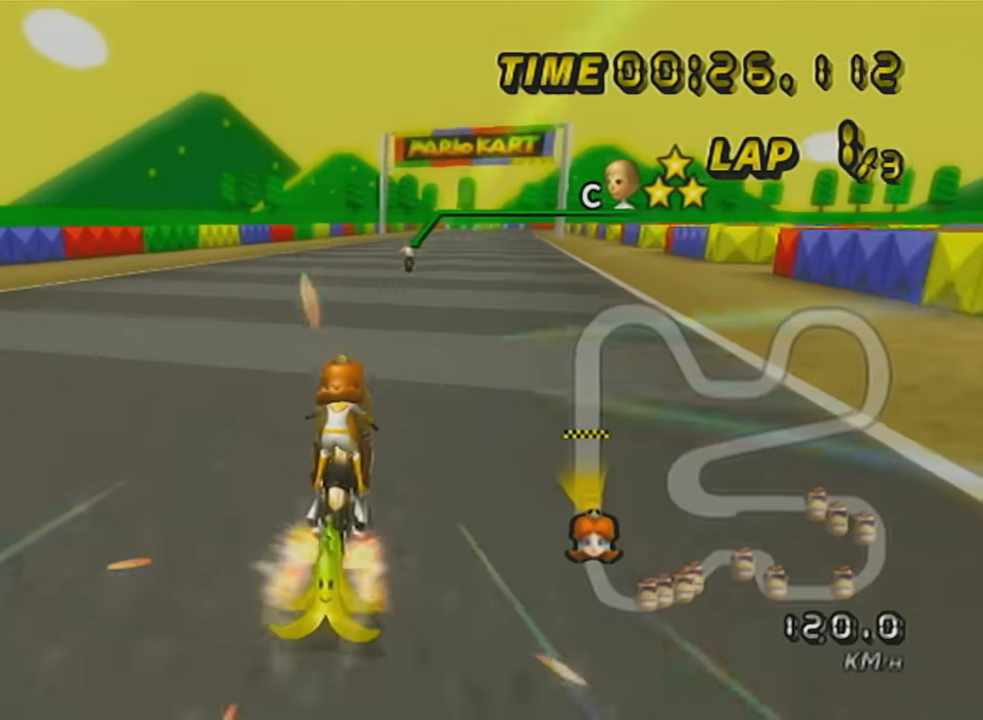
{"buttons": ["A", "R1"], "left_stick": "center", "events": [[16, "DPAD_UP", "down"], [116, "DPAD_UP", "up"], [199, "left_stick", "center"], [416, "R1", "down"]]}
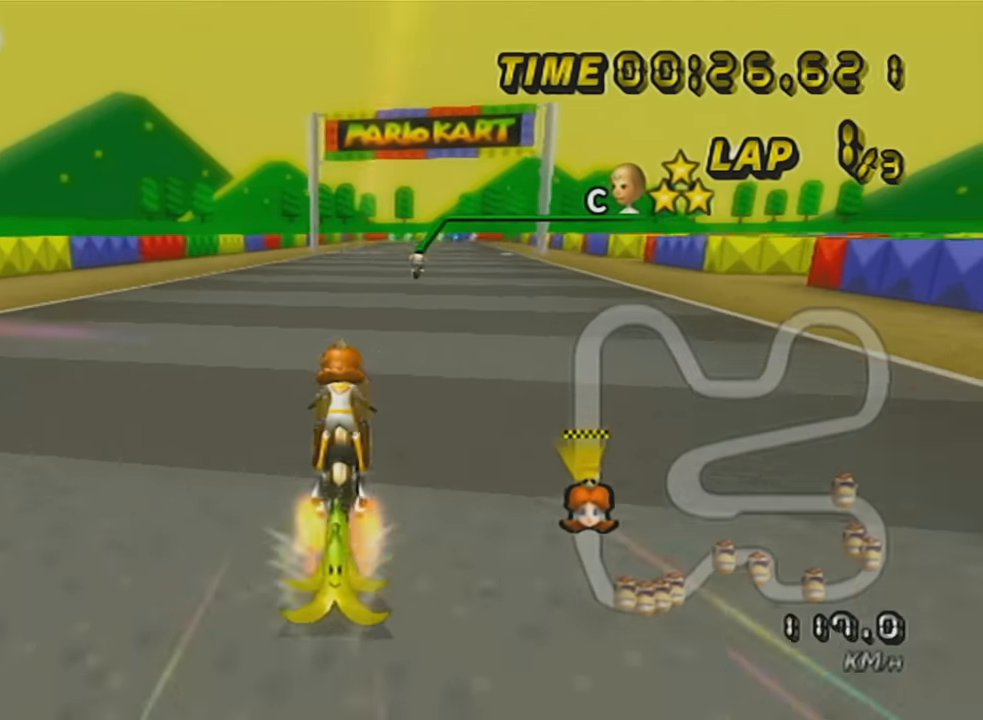
{"buttons": ["A", "DPAD_UP"], "left_stick": "left", "events": [[84, "left_stick", "right"], [167, "R1", "up"], [167, "left_stick", "center"], [234, "DPAD_UP", "down"], [334, "DPAD_UP", "up"], [384, "left_stick", "left"], [417, "DPAD_UP", "down"]]}
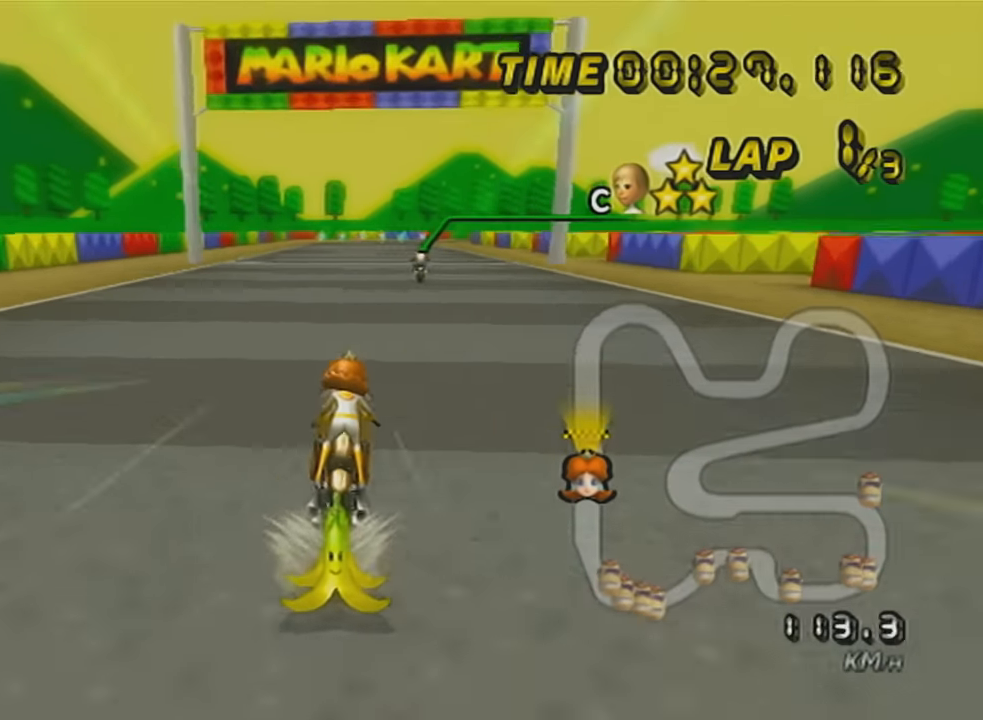
{"buttons": ["A"], "left_stick": "center", "events": [[16, "DPAD_UP", "up"], [16, "left_stick", "center"], [133, "DPAD_UP", "down"], [233, "DPAD_UP", "up"]]}
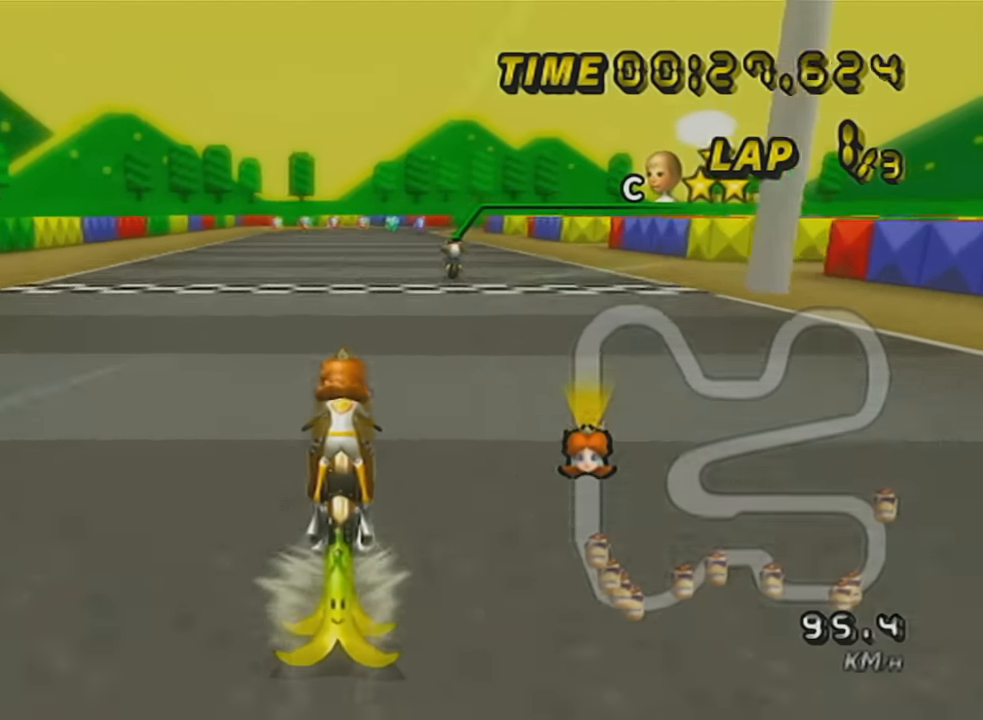
{"buttons": ["A", "X"], "left_stick": "center", "events": [[201, "X", "down"]]}
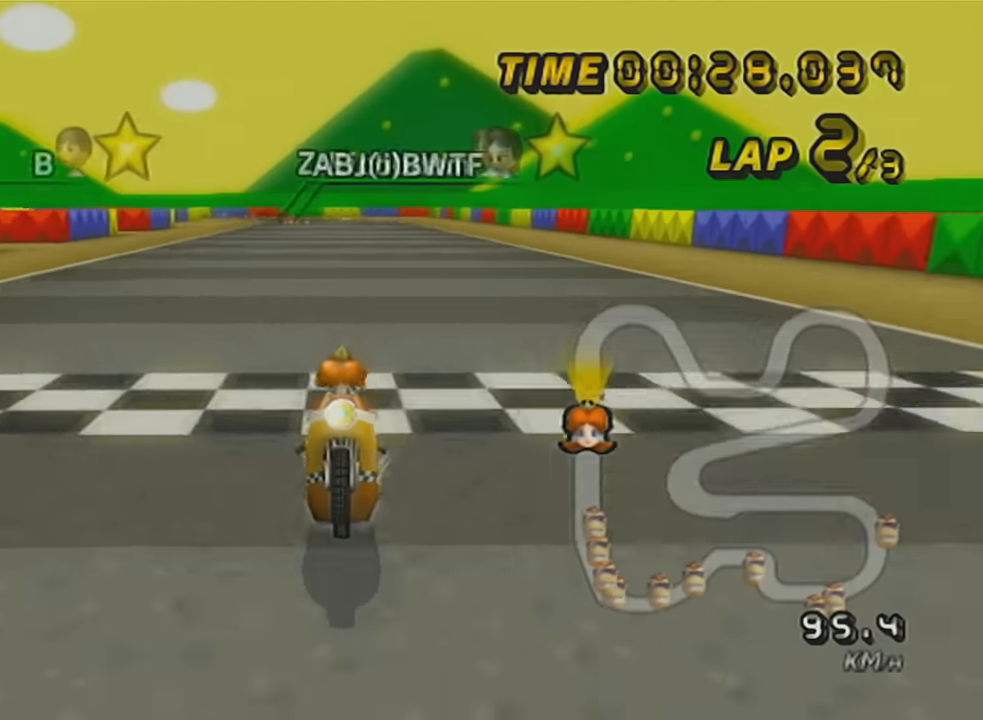
{"buttons": ["A"], "left_stick": "center", "events": [[417, "X", "up"]]}
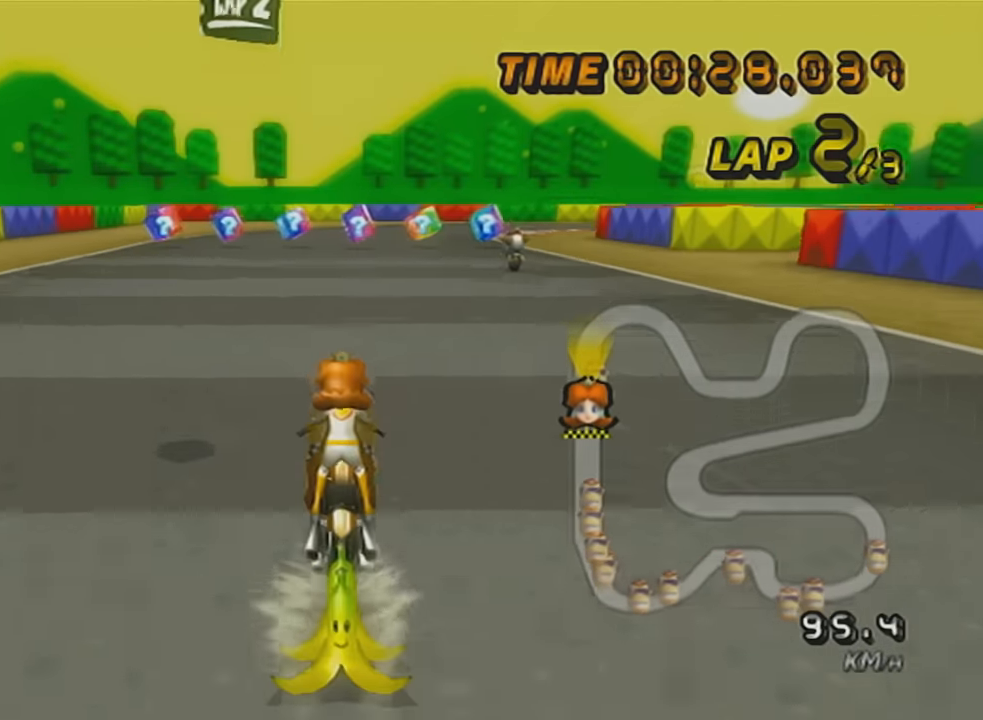
{"buttons": ["A", "R1"], "left_stick": "center", "events": [[201, "DPAD_UP", "down"], [267, "DPAD_UP", "up"], [351, "DPAD_UP", "down"], [451, "DPAD_UP", "up"], [484, "R1", "down"]]}
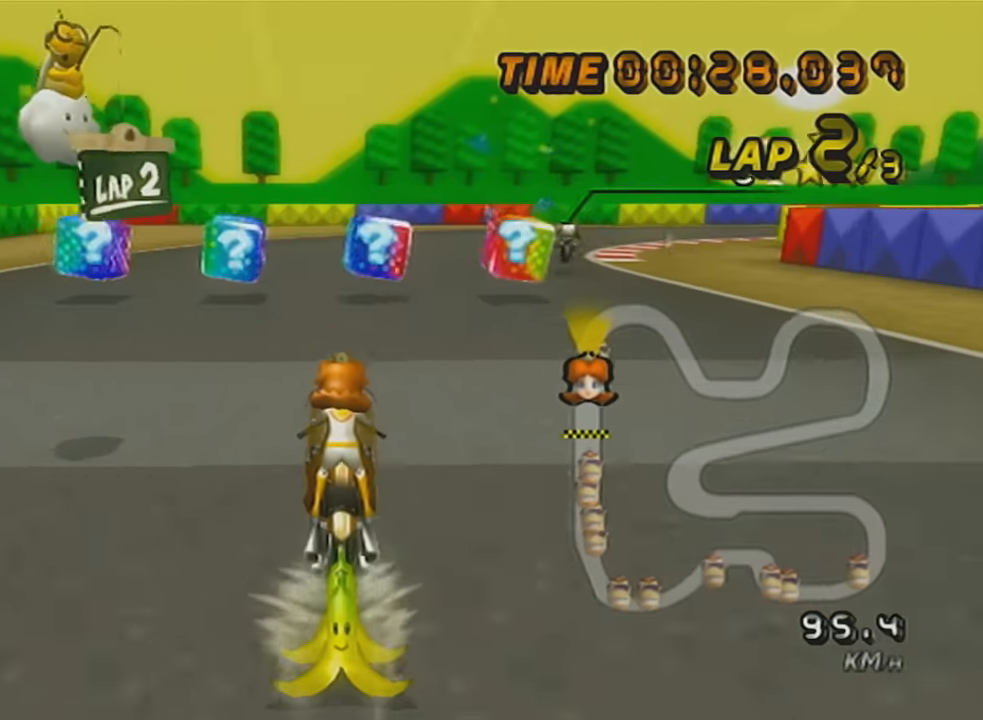
{"buttons": ["A", "R1"], "left_stick": "up-right", "events": [[233, "left_stick", "up-right"]]}
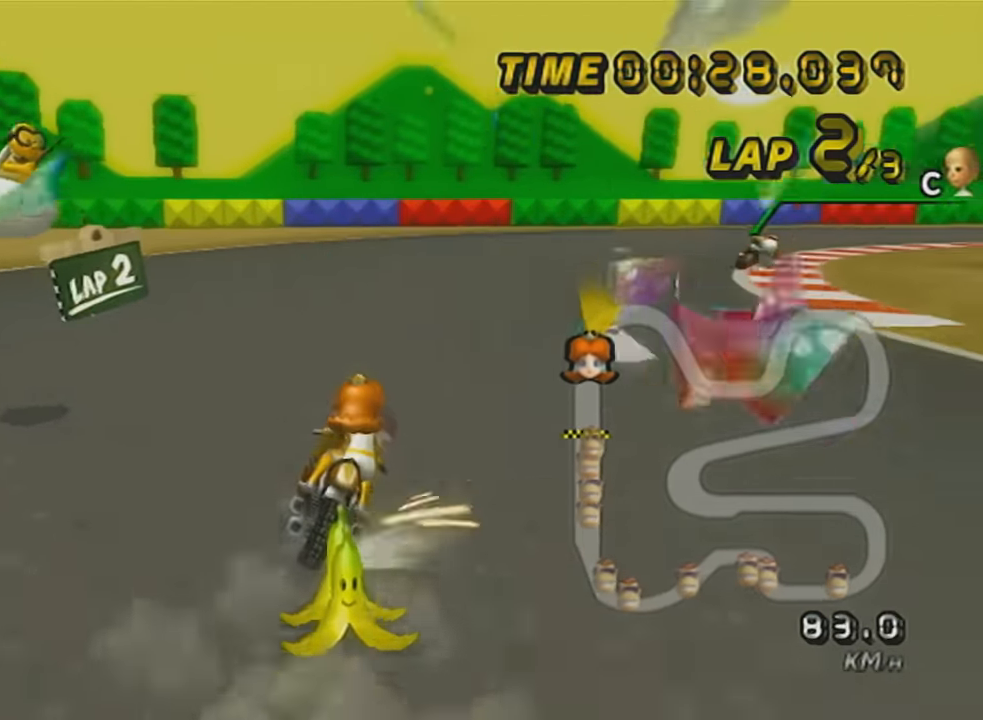
{"buttons": ["A", "R1"], "left_stick": "up-right", "events": [[317, "left_stick", "left"], [417, "left_stick", "up-right"]]}
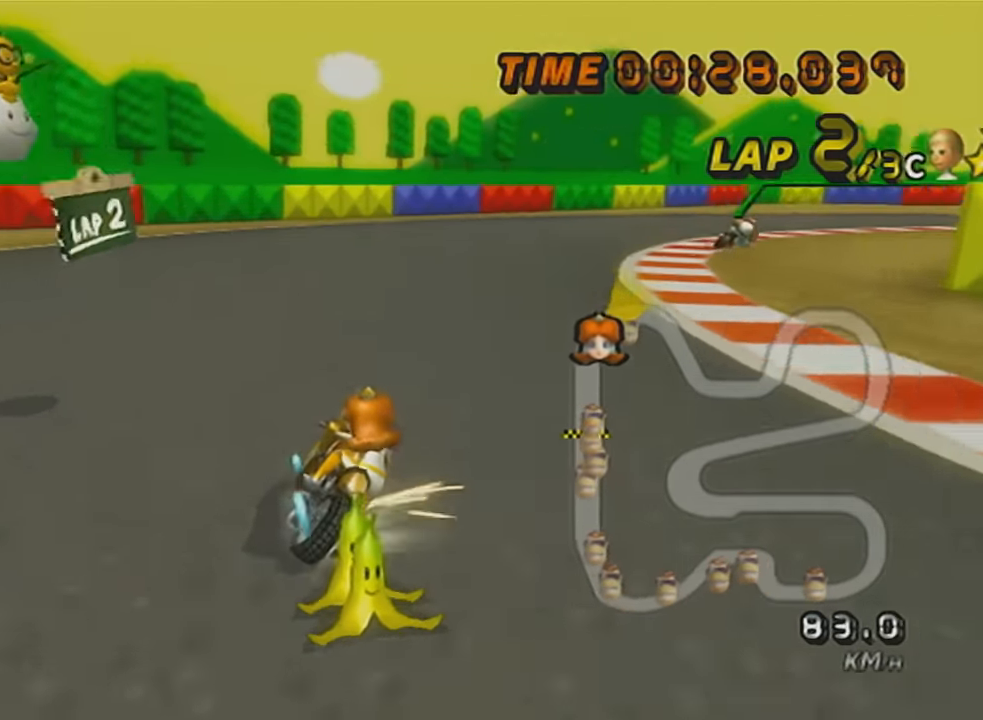
{"buttons": ["A", "R1"], "left_stick": "right", "events": [[317, "DPAD_UP", "down"], [317, "left_stick", "center"], [417, "DPAD_UP", "up"], [417, "left_stick", "right"]]}
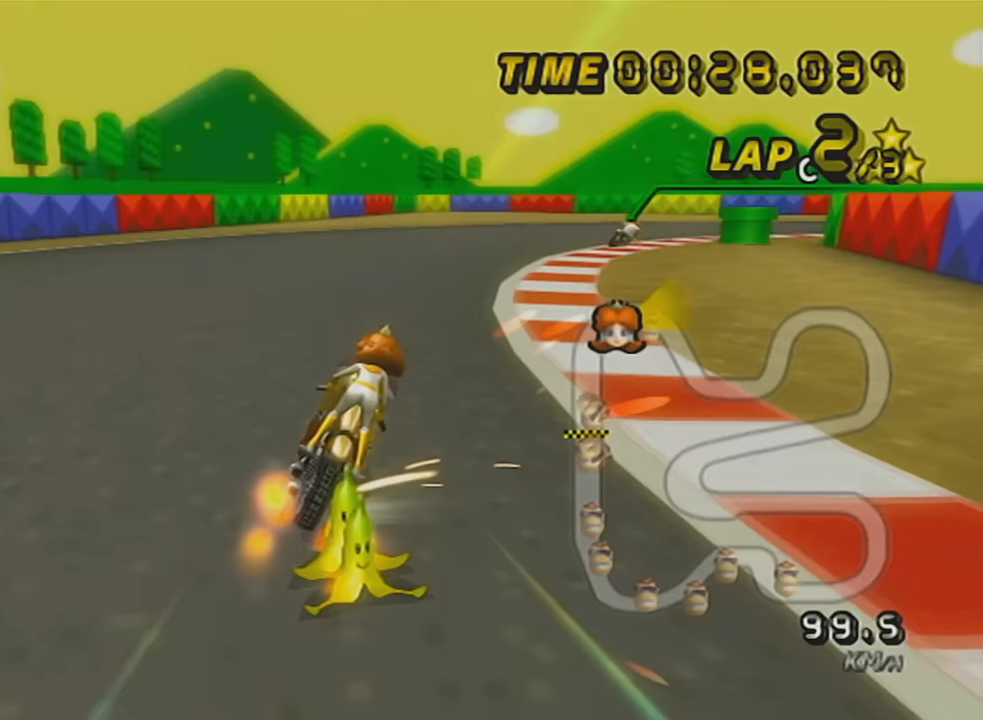
{"buttons": ["A", "R1"], "left_stick": "left", "events": [[33, "left_stick", "up-right"], [350, "left_stick", "left"]]}
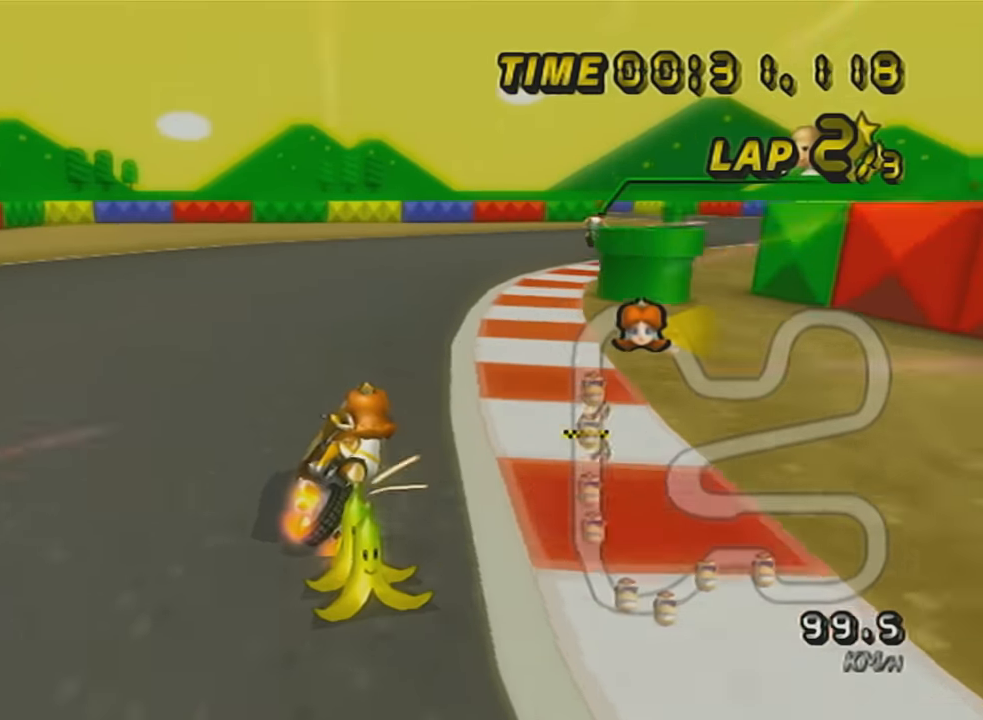
{"buttons": ["A", "R1"], "left_stick": "center", "events": [[50, "left_stick", "up-right"], [483, "left_stick", "center"]]}
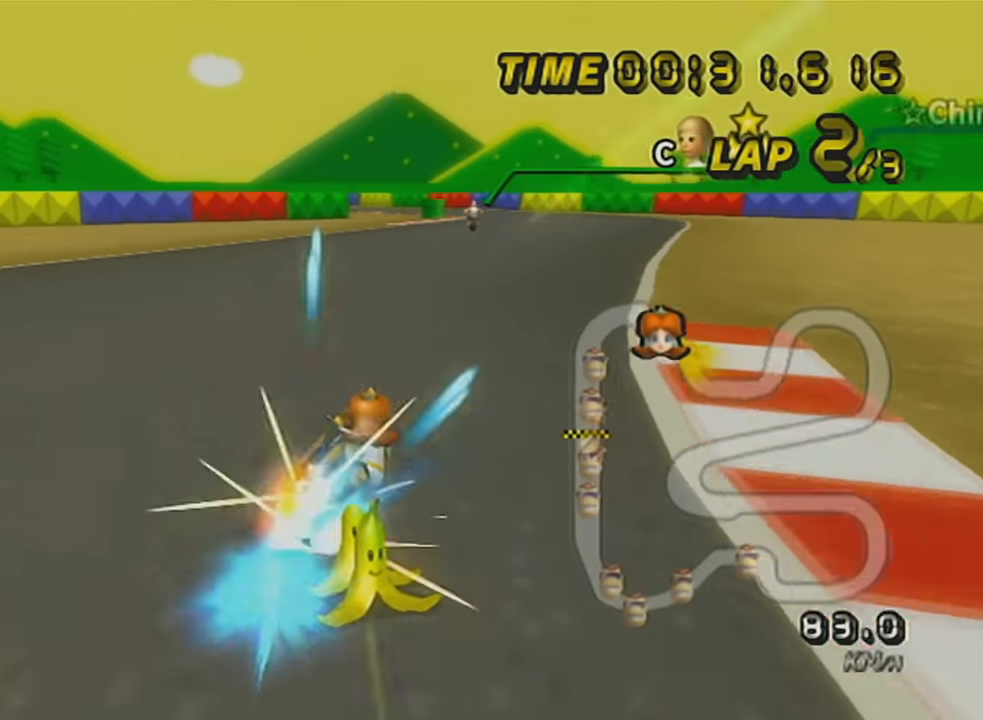
{"buttons": ["A"], "left_stick": "right", "events": [[17, "R1", "up"], [17, "left_stick", "left"], [67, "DPAD_UP", "down"], [200, "DPAD_UP", "up"], [384, "left_stick", "right"]]}
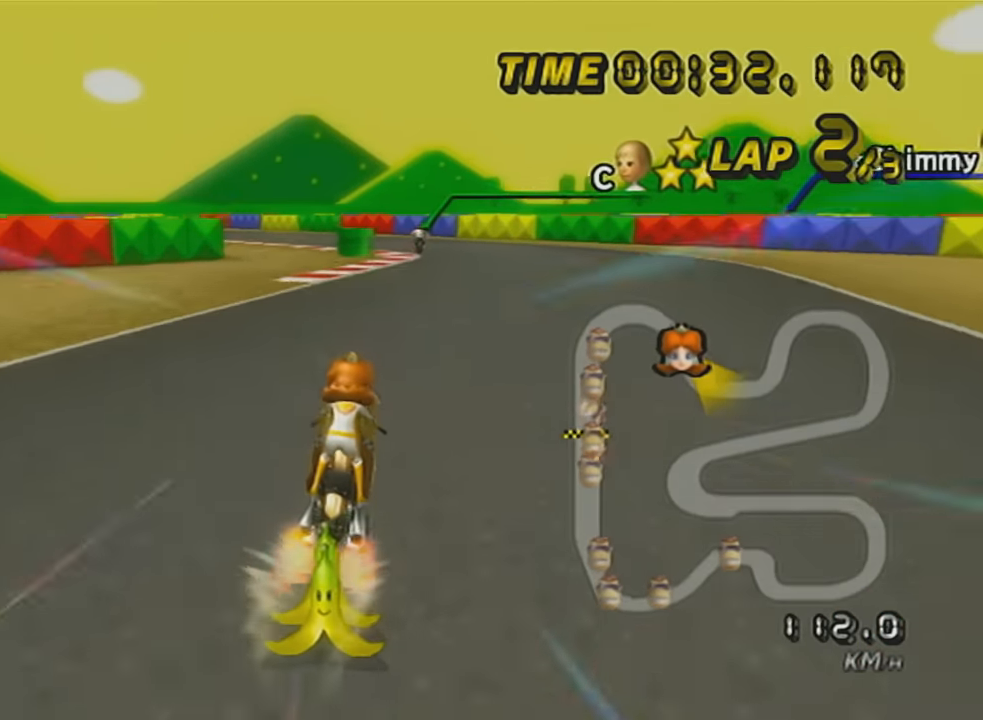
{"buttons": ["A", "R1"], "left_stick": "center", "events": [[100, "DPAD_UP", "down"], [133, "left_stick", "center"], [200, "DPAD_UP", "up"], [350, "R1", "down"]]}
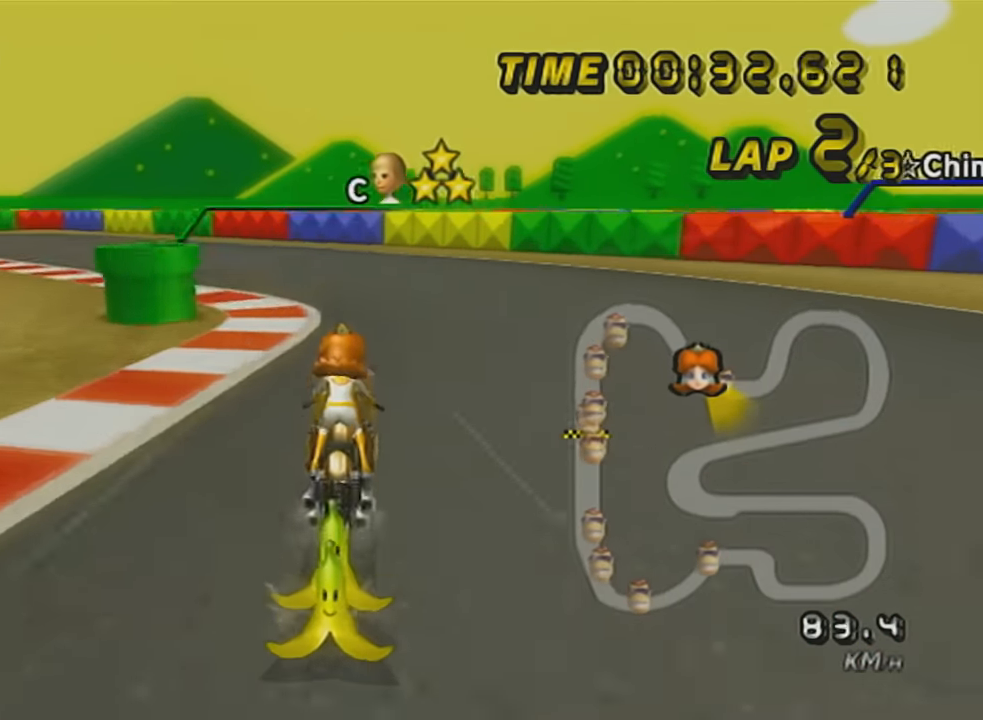
{"buttons": ["A", "R1"], "left_stick": "up-left", "events": [[67, "left_stick", "up-left"]]}
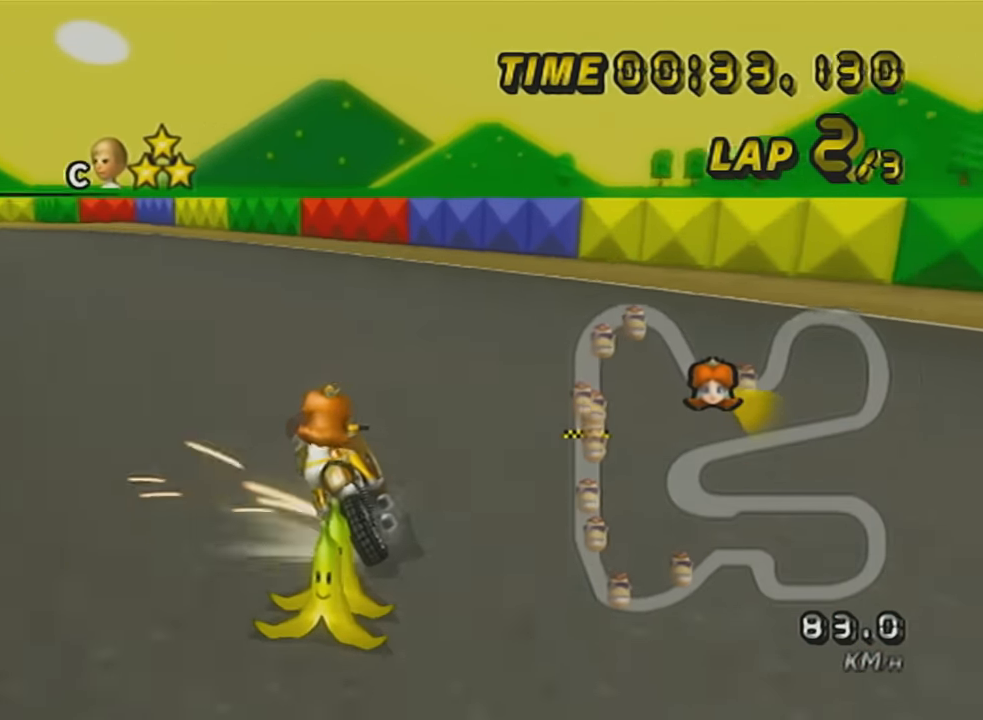
{"buttons": ["A", "R1"], "left_stick": "up-left", "events": []}
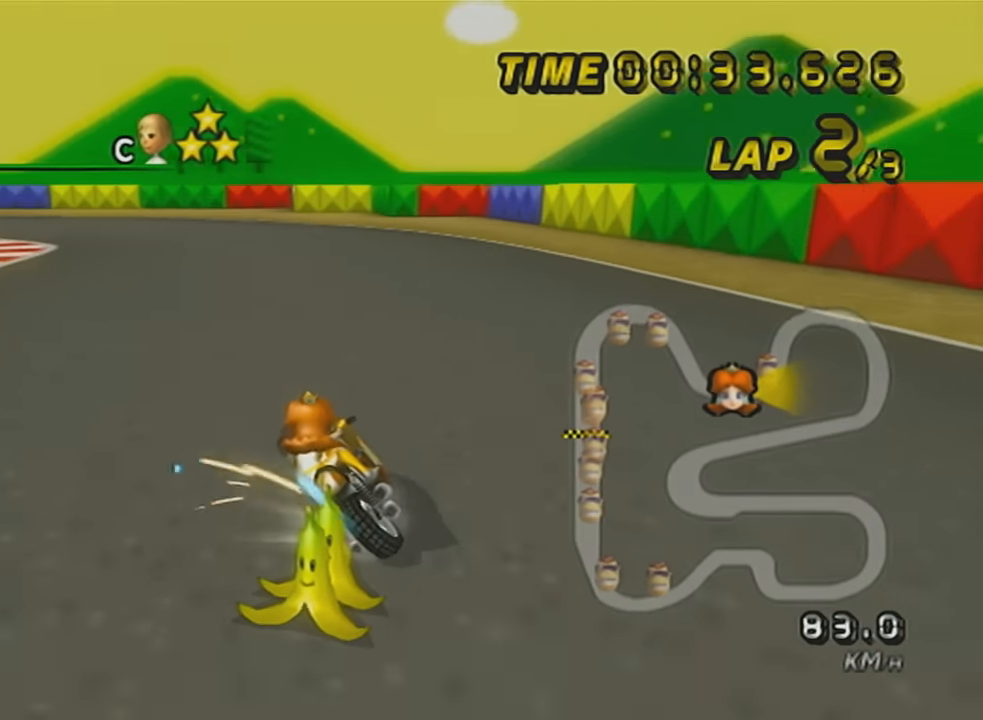
{"buttons": ["A"], "left_stick": "center", "events": [[33, "left_stick", "left"], [217, "R1", "up"], [250, "DPAD_UP", "down"], [350, "DPAD_UP", "up"], [484, "left_stick", "center"]]}
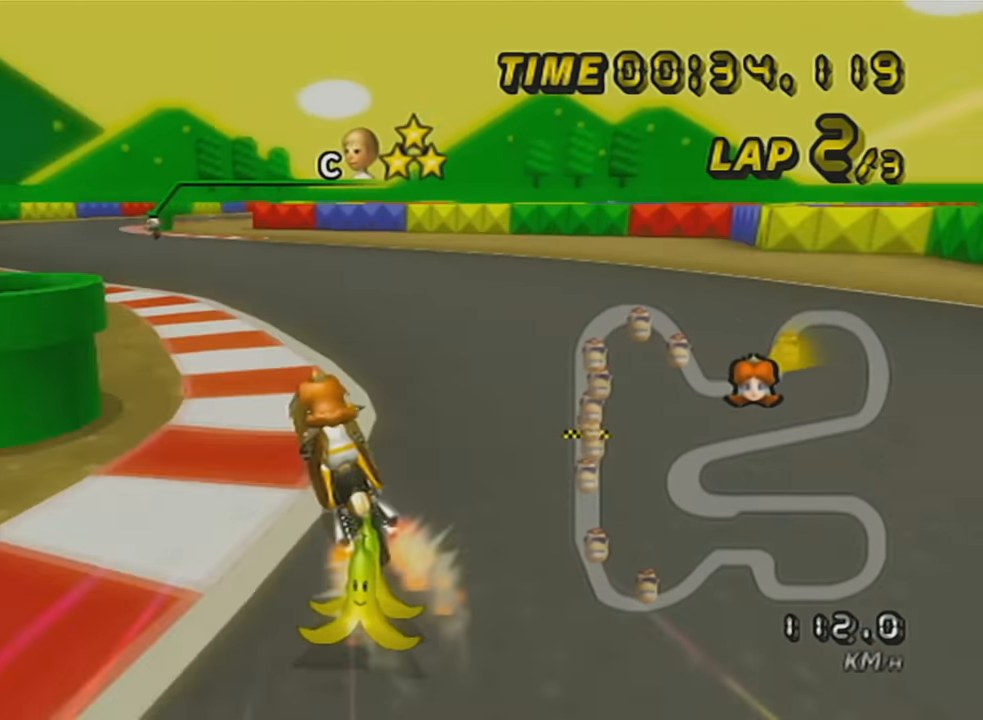
{"buttons": ["A"], "left_stick": "center", "events": [[33, "left_stick", "right"], [266, "left_stick", "center"], [383, "DPAD_UP", "down"], [467, "DPAD_UP", "up"]]}
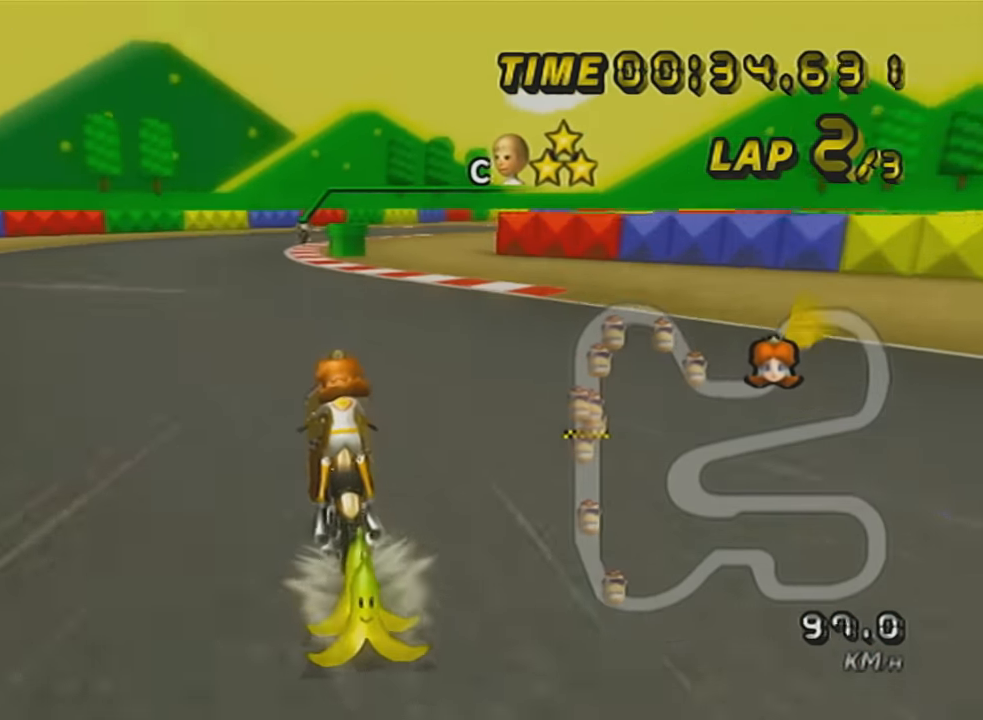
{"buttons": ["A"], "left_stick": "center", "events": [[67, "DPAD_UP", "down"], [200, "DPAD_UP", "up"]]}
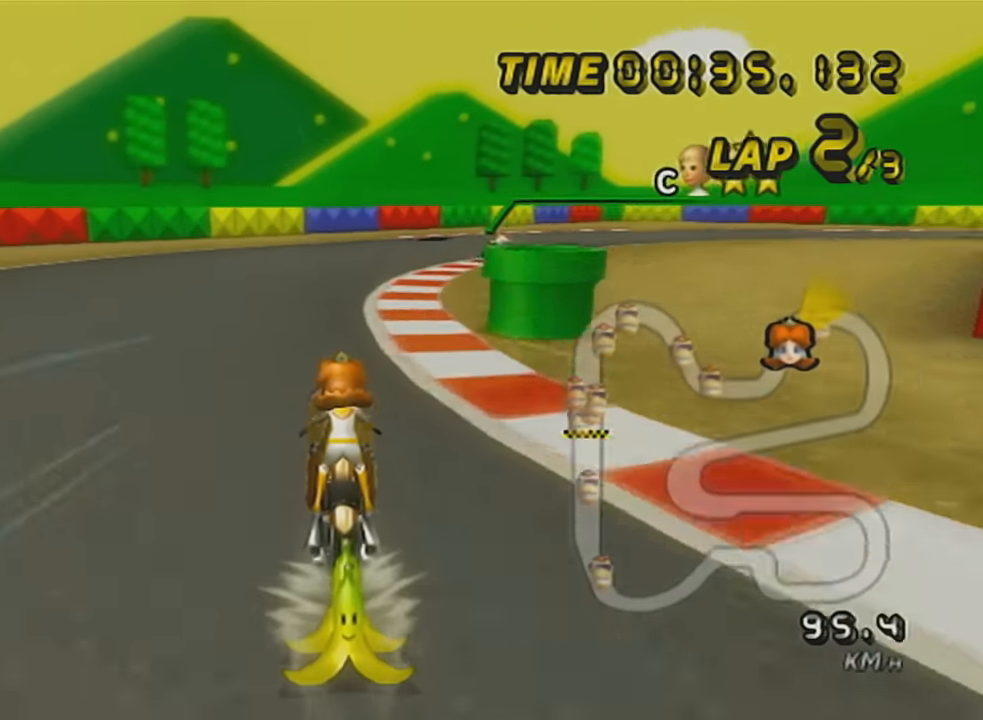
{"buttons": ["A", "R1"], "left_stick": "right", "events": [[100, "R1", "down"], [133, "left_stick", "up-right"], [417, "left_stick", "right"]]}
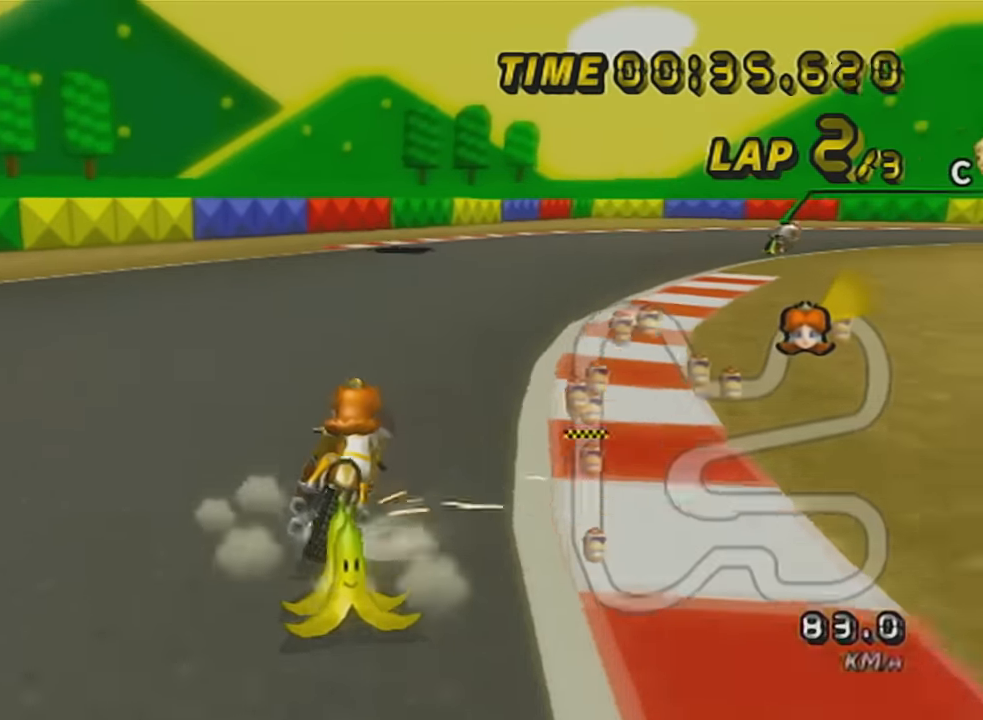
{"buttons": ["A", "R1"], "left_stick": "left", "events": [[133, "left_stick", "up-right"], [350, "left_stick", "left"]]}
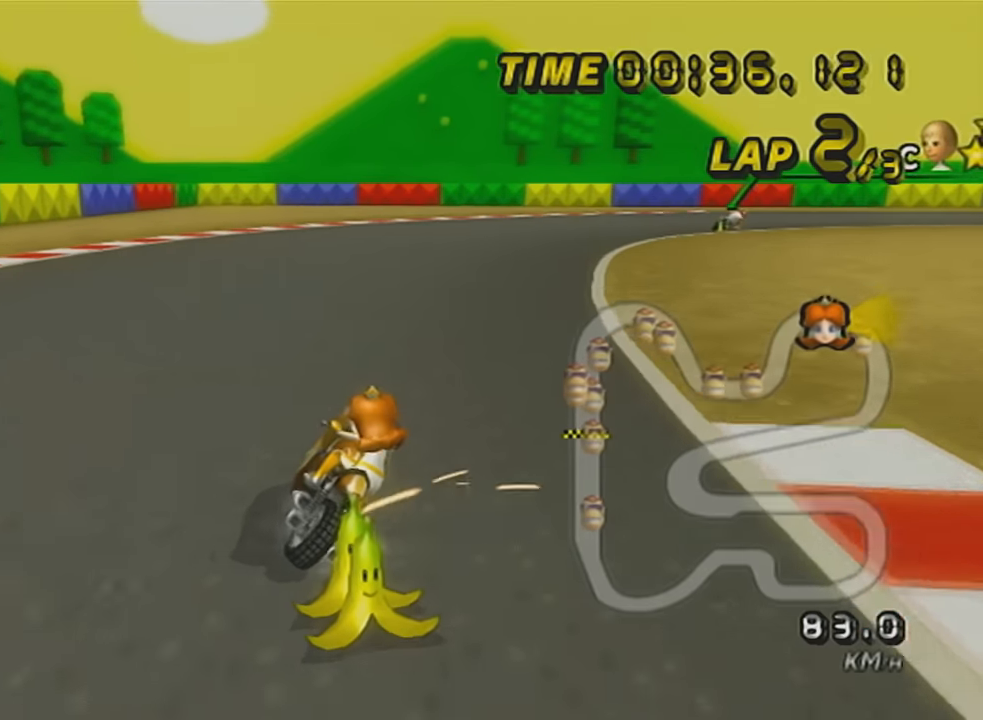
{"buttons": ["A", "R1"], "left_stick": "right", "events": [[67, "left_stick", "up-right"], [250, "left_stick", "right"]]}
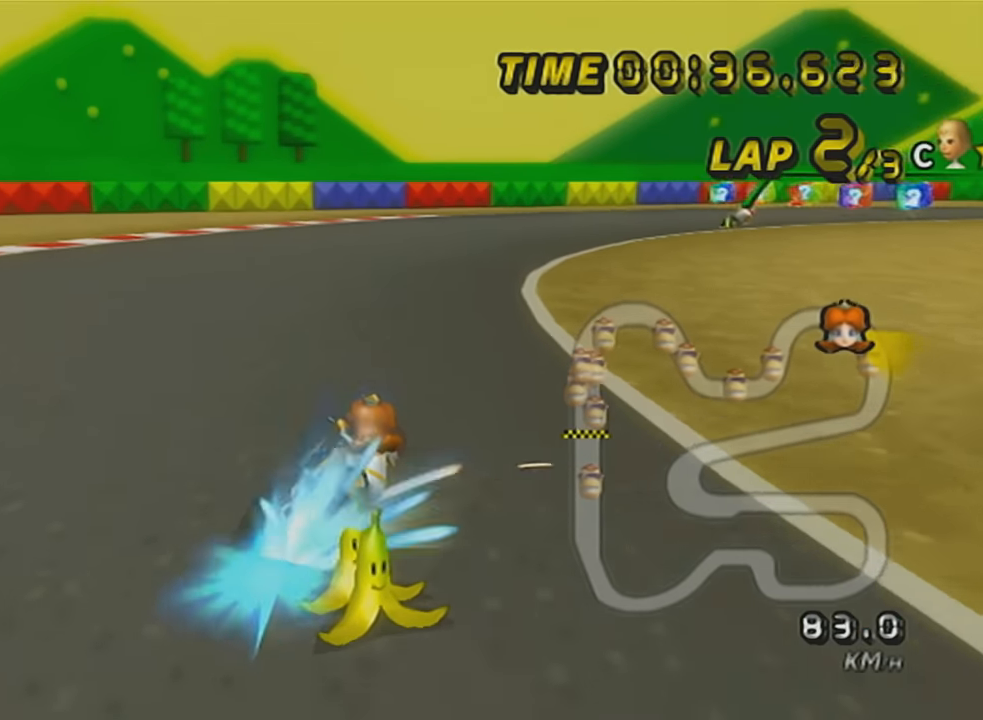
{"buttons": ["A"], "left_stick": "center", "events": [[100, "R1", "up"], [133, "DPAD_UP", "down"], [250, "DPAD_UP", "up"], [500, "left_stick", "center"]]}
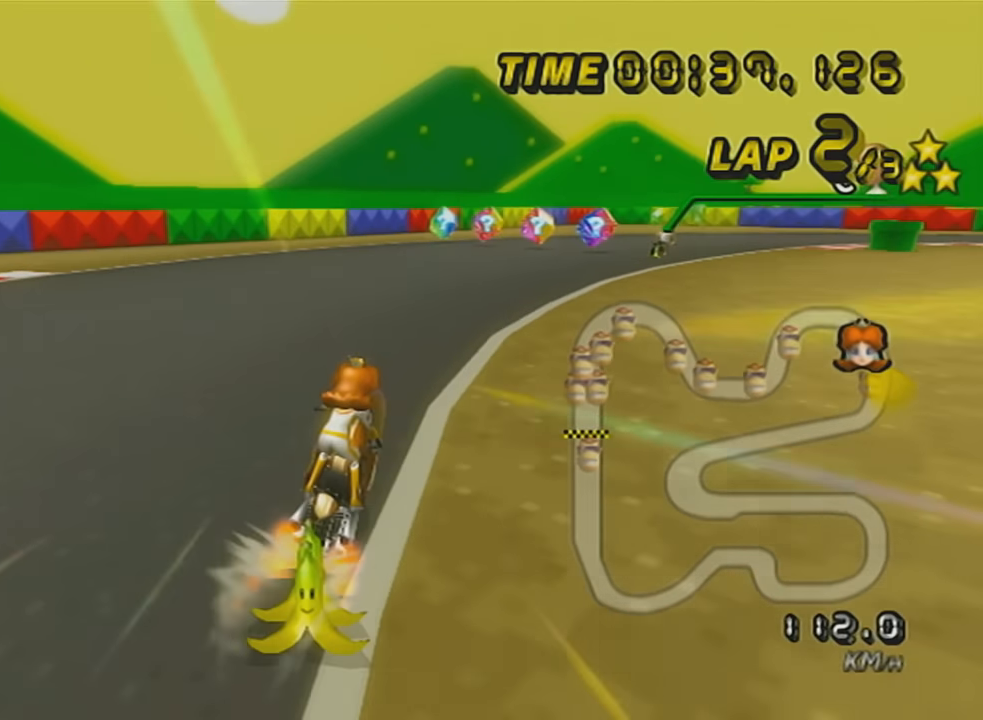
{"buttons": ["A", "R1"], "left_stick": "up-right", "events": [[67, "R1", "down"], [217, "left_stick", "up-right"], [384, "left_stick", "right"], [501, "left_stick", "up-right"]]}
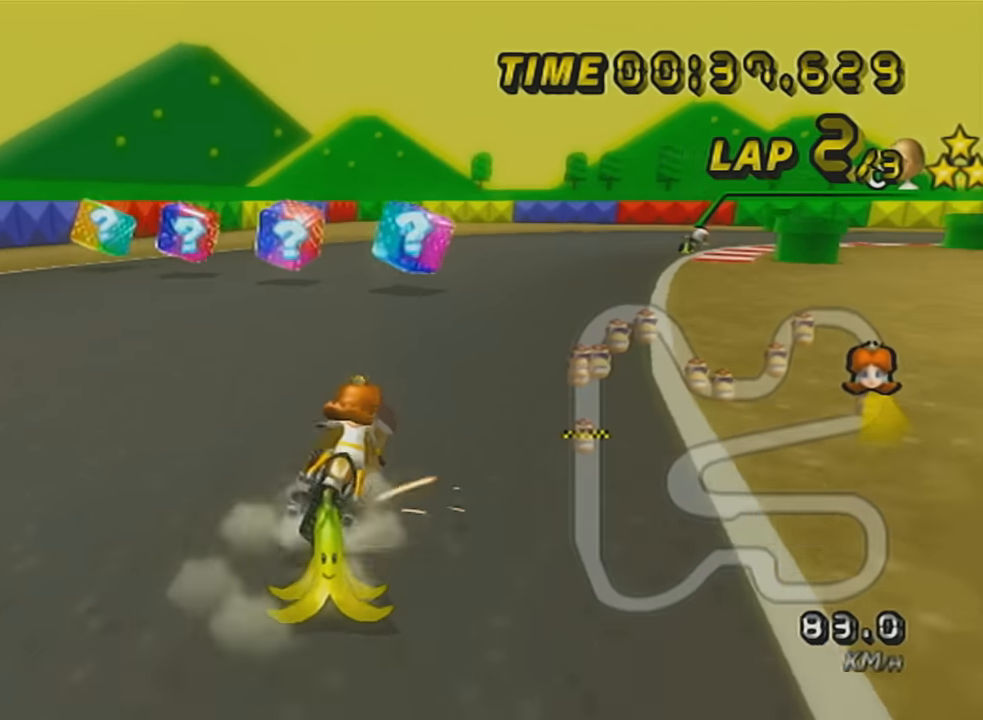
{"buttons": ["A", "R1"], "left_stick": "left", "events": [[317, "left_stick", "left"]]}
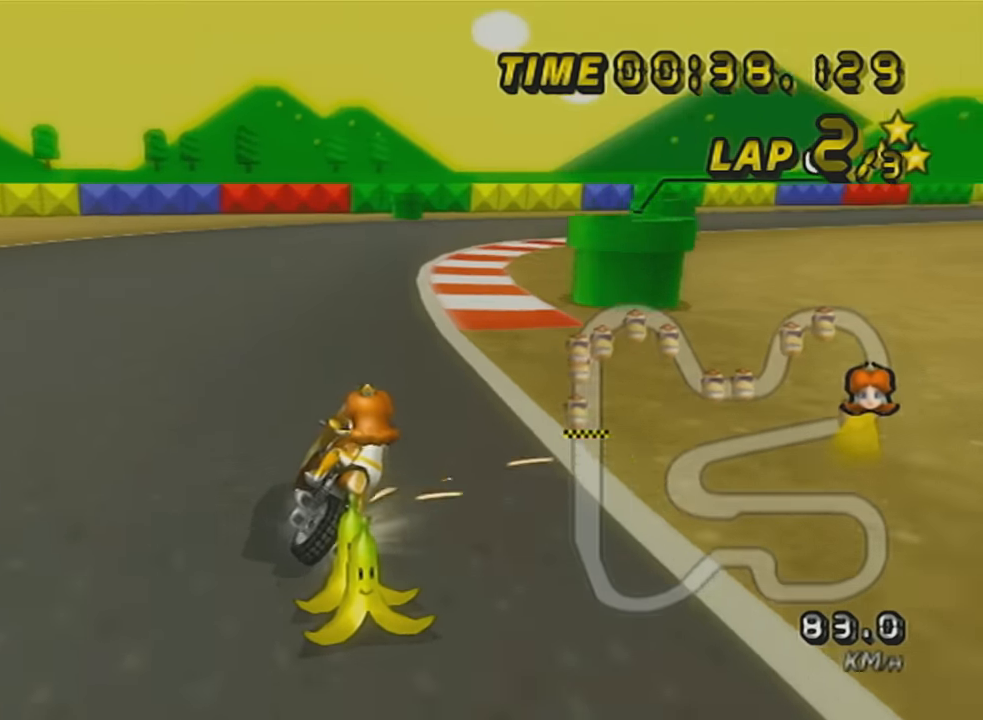
{"buttons": ["A", "R1"], "left_stick": "right", "events": [[134, "left_stick", "up-right"], [284, "left_stick", "right"]]}